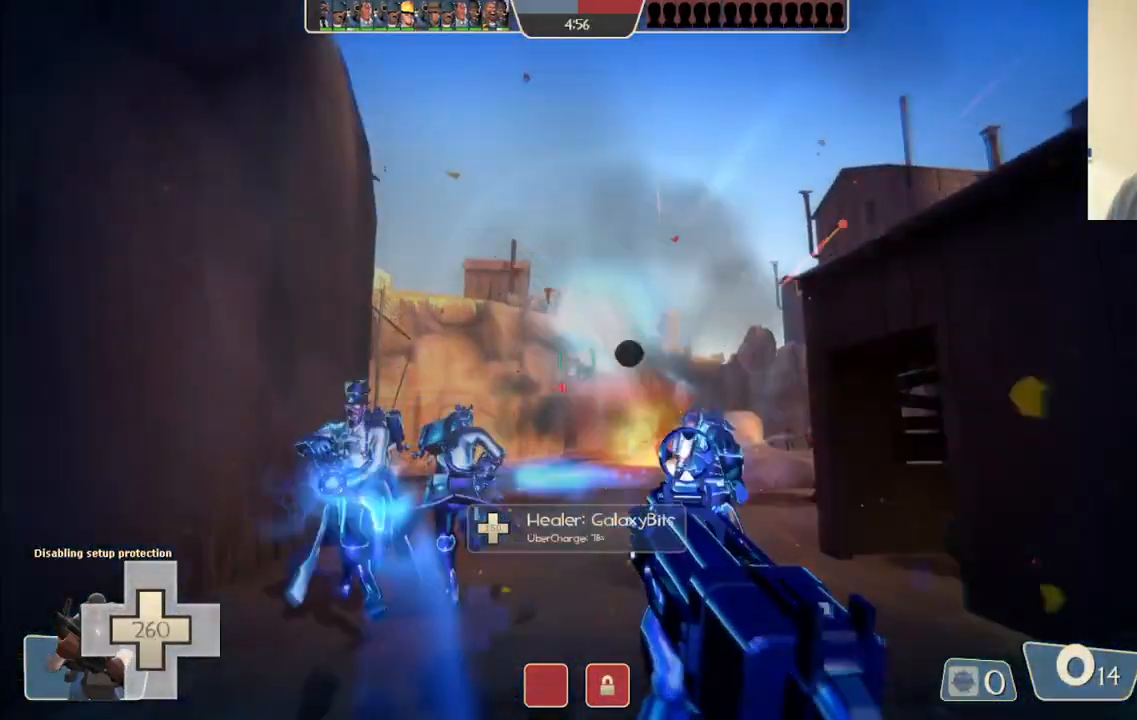
Gameplay with a controller (PlayStation layout); each line is a JSON object with the inputs held at the frame after it (dt_ms = milliseconds from this image to that frame). "events" lists button and stick changes between this image and that frame as [ms after this image, input, new state], when the widget could be followed in between.
{"dt_ms": 500, "buttons": ["R2"], "left_stick": "up", "right_stick": "center", "events": []}
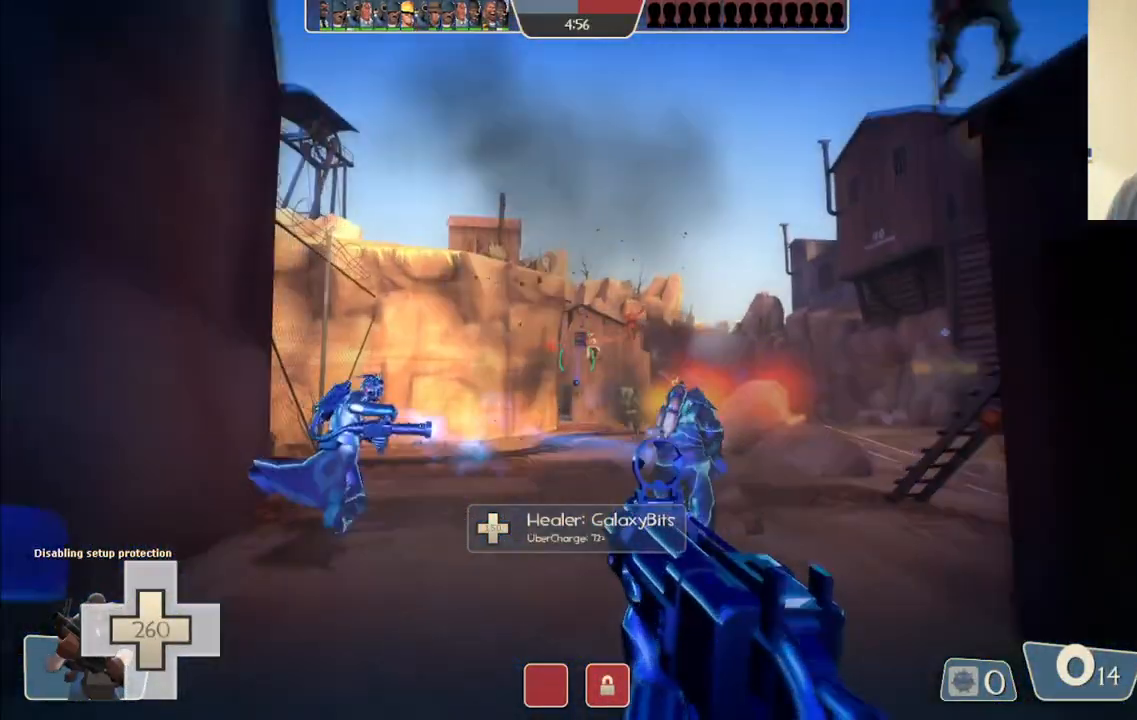
{"dt_ms": 500, "buttons": [], "left_stick": "up", "right_stick": "center", "events": [[133, "R2", "up"], [283, "R1", "down"], [300, "right_stick", "up-right"], [383, "R1", "up"], [433, "right_stick", "center"]]}
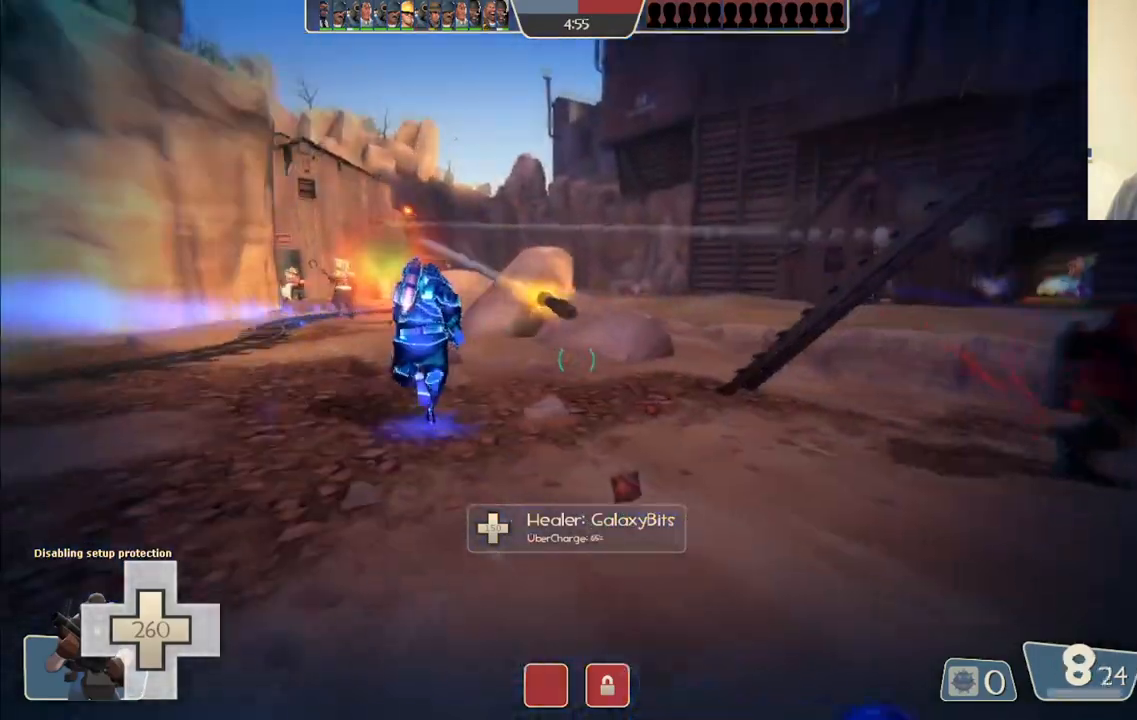
{"dt_ms": 500, "buttons": ["R1", "R2"], "left_stick": "left", "right_stick": "center", "events": [[217, "left_stick", "up-left"], [217, "right_stick", "right"], [417, "left_stick", "left"], [433, "right_stick", "center"], [450, "R1", "down"], [450, "R2", "down"]]}
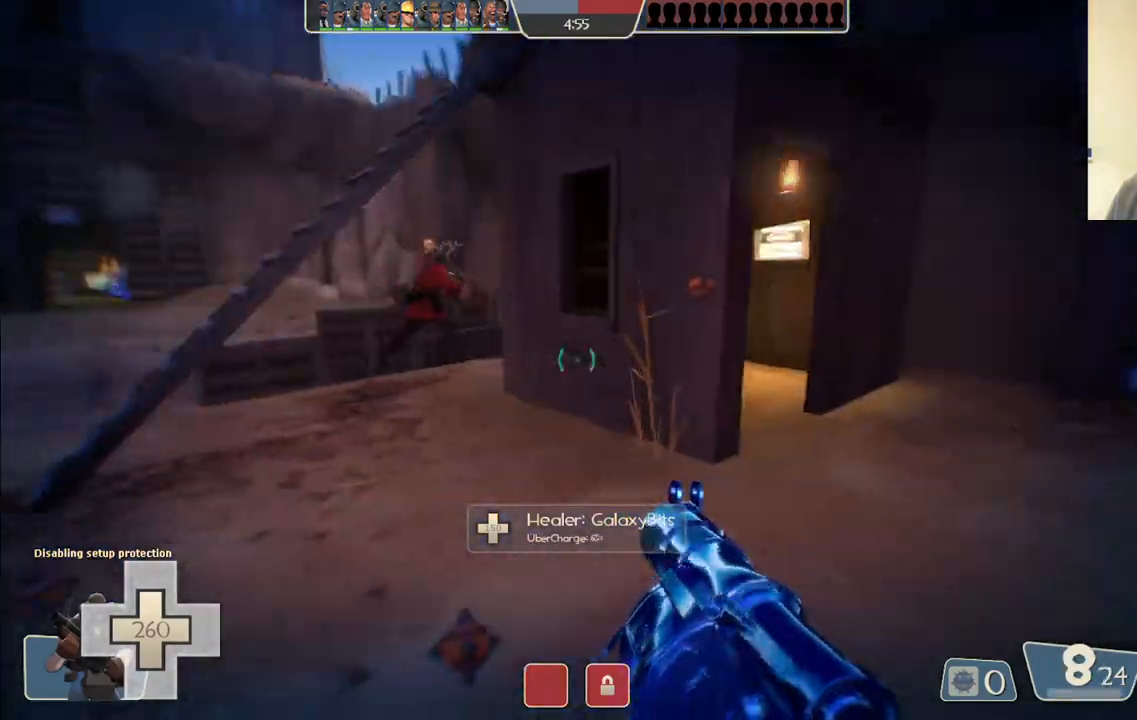
{"dt_ms": 500, "buttons": [], "left_stick": "left", "right_stick": "center", "events": [[50, "R1", "up"], [50, "R2", "up"], [417, "R1", "down"], [417, "R2", "down"], [467, "R1", "up"], [483, "R2", "up"]]}
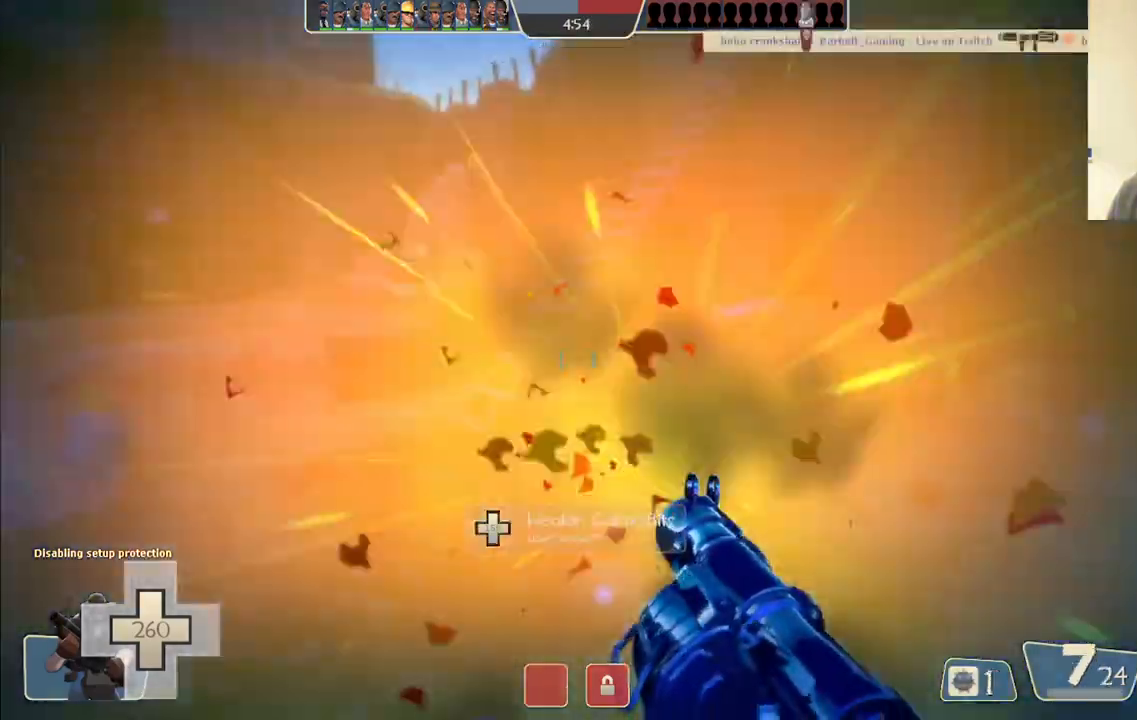
{"dt_ms": 500, "buttons": ["L1", "L2"], "left_stick": "left", "right_stick": "left", "events": [[17, "left_stick", "down-left"], [33, "R2", "down"], [50, "R1", "down"], [100, "R1", "up"], [117, "L2", "down"], [117, "R2", "up"], [183, "R2", "down"], [250, "L2", "up"], [250, "R2", "up"], [300, "L2", "down"], [300, "R2", "down"], [367, "left_stick", "left"], [383, "R2", "up"], [483, "L1", "down"], [500, "right_stick", "left"]]}
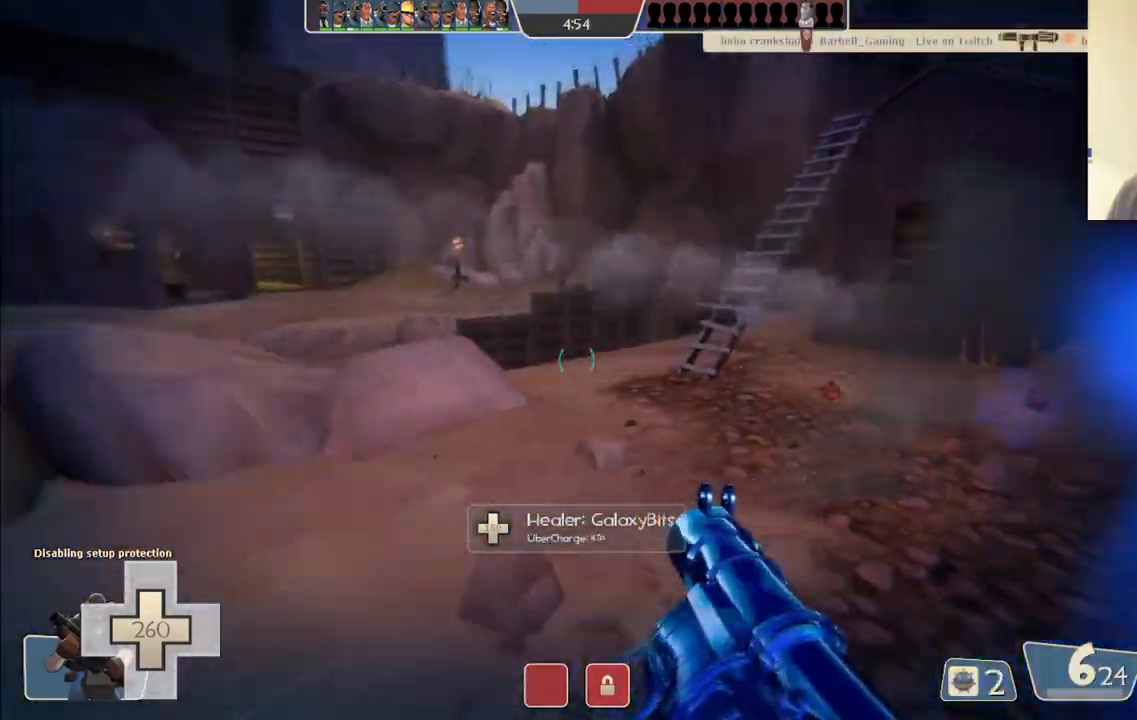
{"dt_ms": 500, "buttons": [], "left_stick": "up-left", "right_stick": "center", "events": [[17, "left_stick", "up-left"], [117, "L1", "up"], [133, "right_stick", "center"], [233, "SQUARE", "down"], [317, "SQUARE", "up"], [367, "SQUARE", "down"], [483, "SQUARE", "up"], [500, "L2", "up"]]}
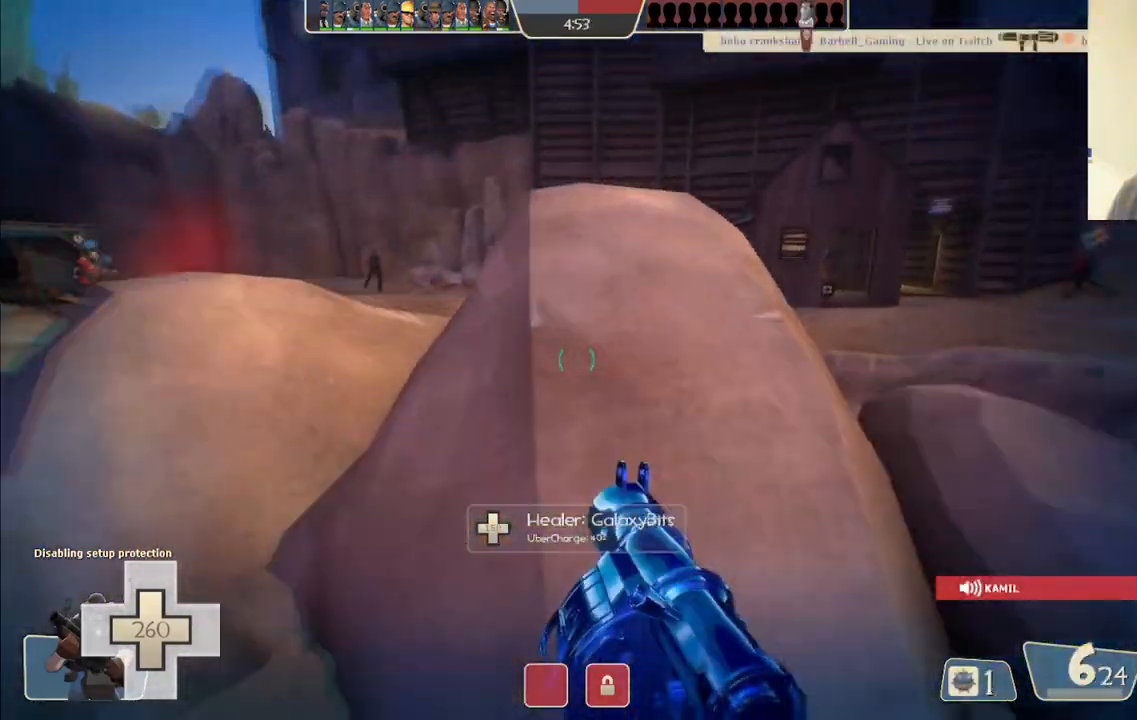
{"dt_ms": 500, "buttons": ["L1", "L2"], "left_stick": "left", "right_stick": "center", "events": [[67, "L2", "down"], [83, "L1", "down"], [200, "L1", "up"], [200, "L2", "up"], [200, "left_stick", "left"], [250, "L2", "down"], [267, "L1", "down"], [367, "L1", "up"], [383, "L2", "up"], [433, "L1", "down"], [433, "L2", "down"]]}
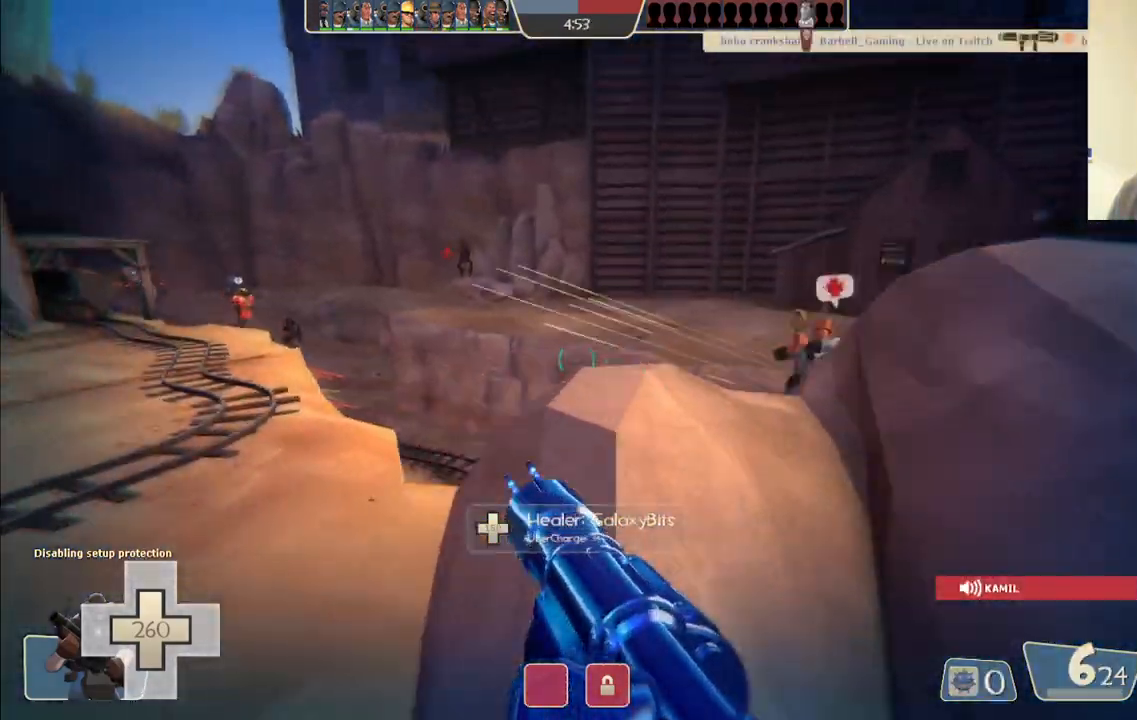
{"dt_ms": 1000, "buttons": [], "left_stick": "up", "right_stick": "left"}
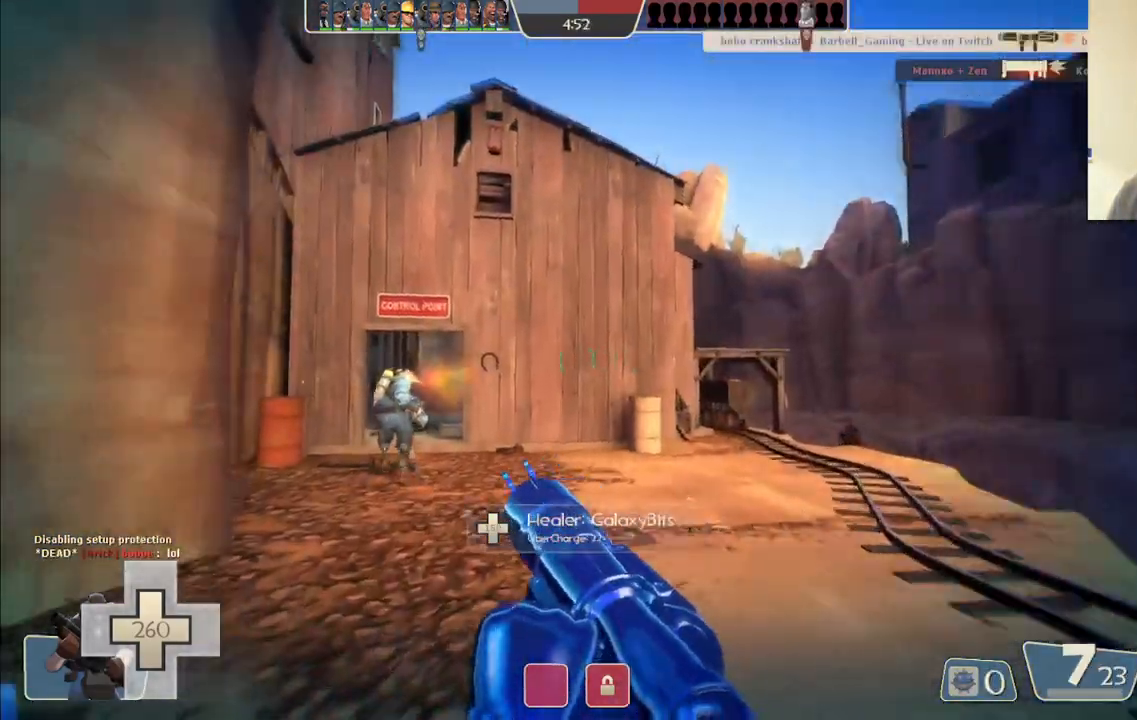
{"dt_ms": 500, "buttons": [], "left_stick": "up", "right_stick": "center", "events": [[117, "right_stick", "center"], [200, "R2", "down"], [350, "R2", "up"], [400, "R2", "down"], [483, "R2", "up"]]}
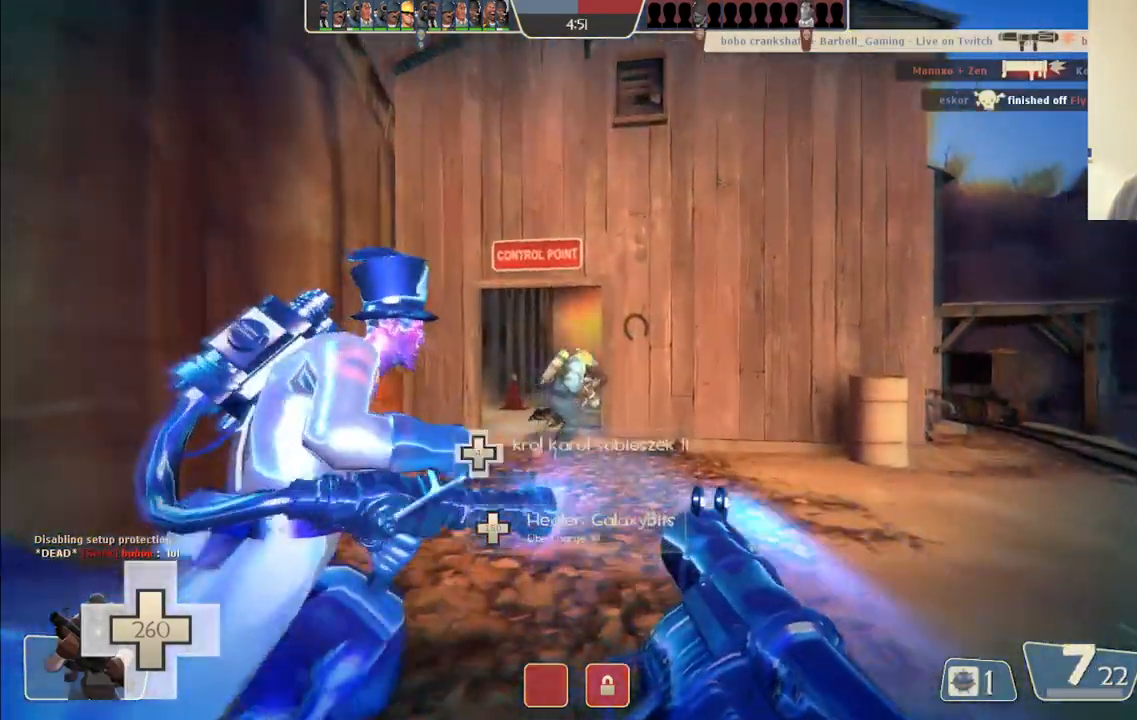
{"dt_ms": 500, "buttons": ["R2"], "left_stick": "up", "right_stick": "center", "events": [[100, "R2", "down"], [183, "R2", "up"], [433, "R2", "down"]]}
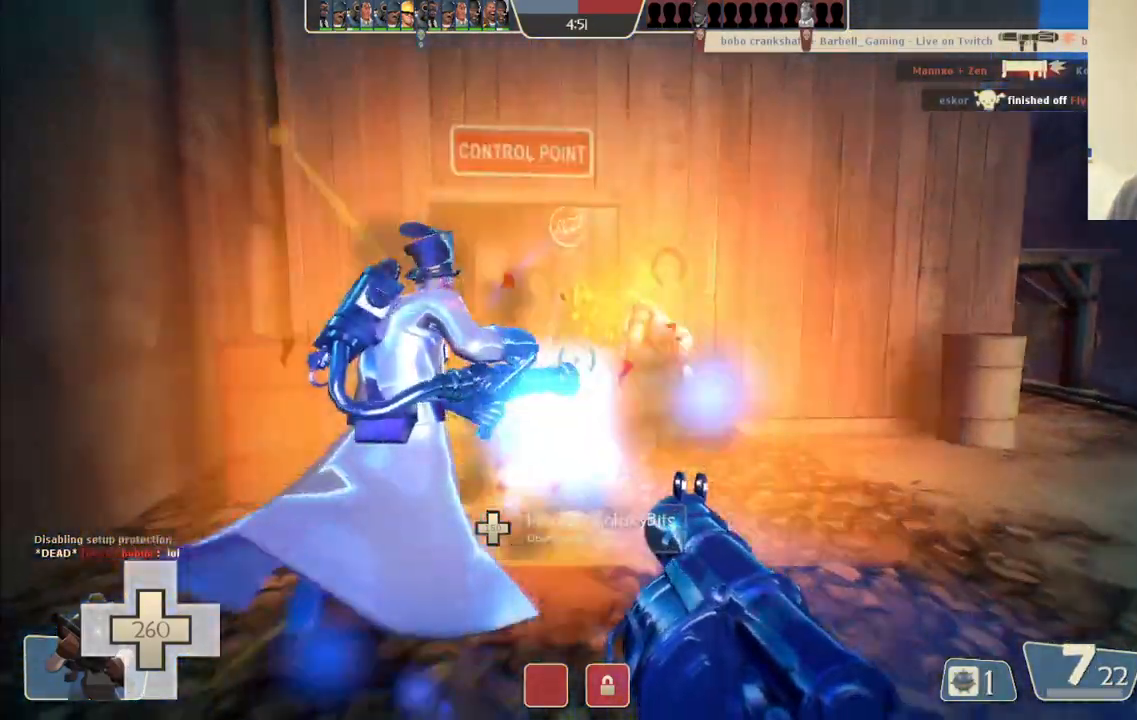
{"dt_ms": 500, "buttons": ["R2"], "left_stick": "up", "right_stick": "center", "events": [[17, "R2", "up"], [83, "R2", "down"], [167, "R2", "up"], [233, "R2", "down"], [283, "L2", "down"], [300, "R2", "up"], [433, "L2", "up"], [500, "R2", "down"]]}
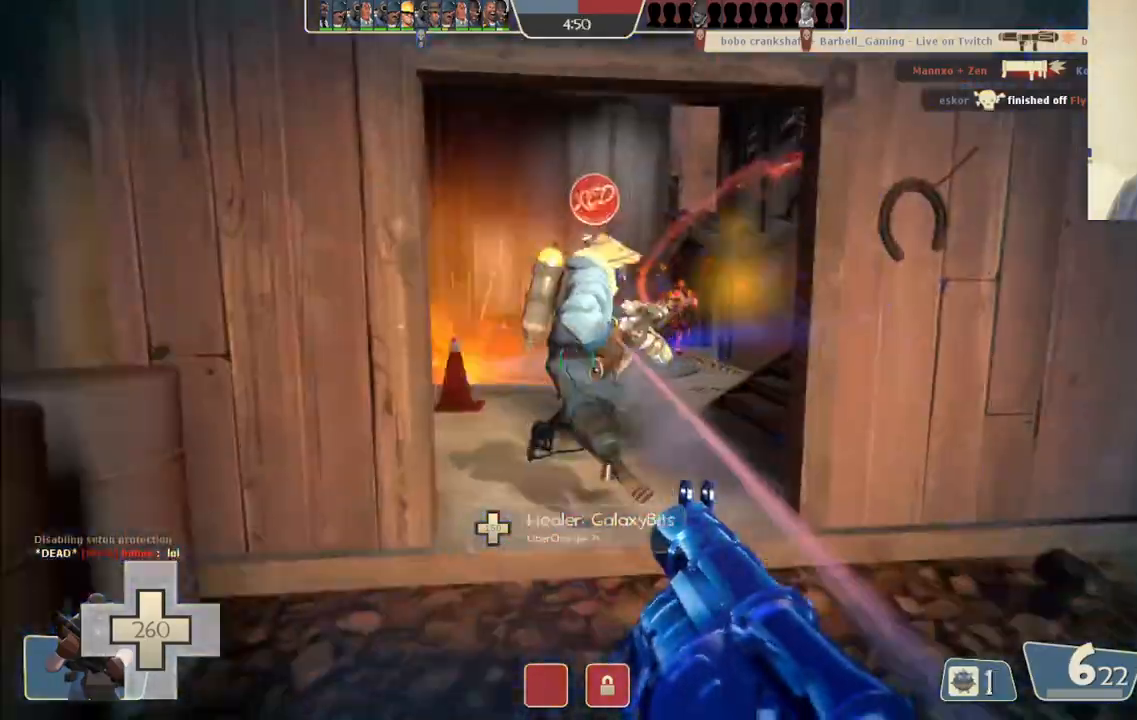
{"dt_ms": 500, "buttons": ["L2"], "left_stick": "up-right", "right_stick": "center", "events": [[17, "L2", "down"], [67, "R2", "up"], [133, "L2", "up"], [150, "R2", "down"], [200, "R2", "up"], [217, "L2", "down"], [283, "R2", "down"], [333, "L2", "up"], [333, "R2", "up"], [400, "L2", "down"], [400, "R2", "down"], [483, "R2", "up"], [483, "left_stick", "up-right"]]}
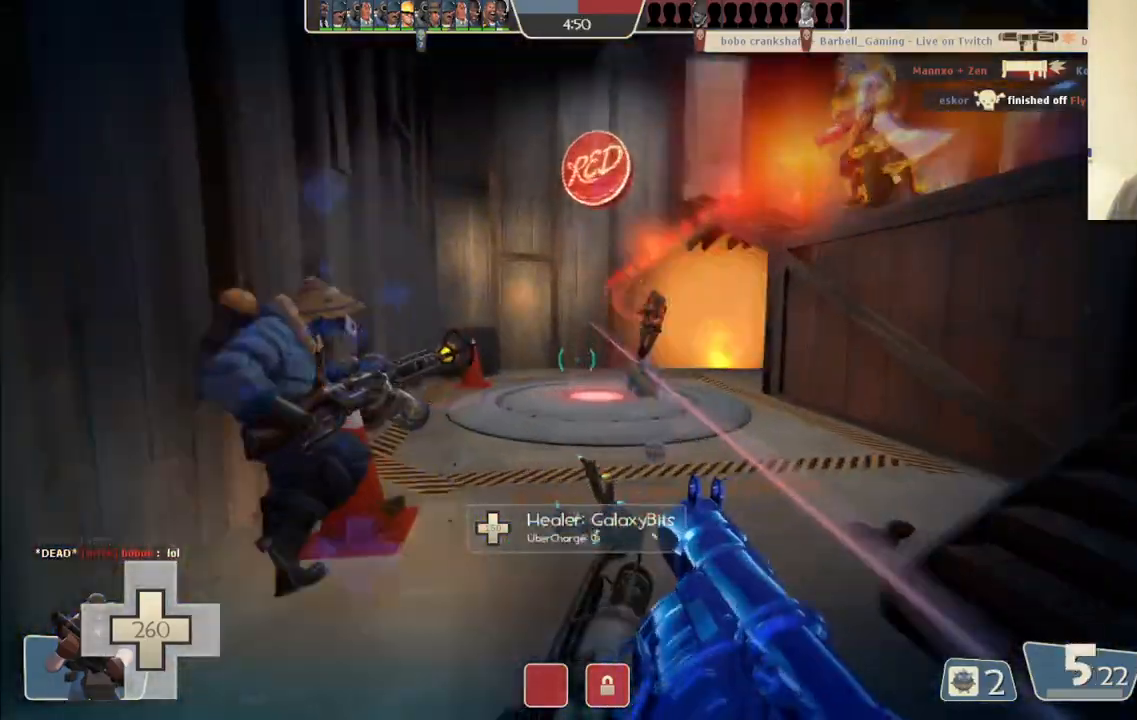
{"dt_ms": 500, "buttons": ["L2", "R2"], "left_stick": "down-right", "right_stick": "center", "events": [[50, "R2", "down"], [117, "R2", "up"], [183, "L2", "up"], [183, "R2", "down"], [267, "R2", "up"], [283, "L2", "down"], [333, "R2", "down"], [367, "L2", "up"], [383, "R2", "up"], [383, "left_stick", "down-right"], [467, "R2", "down"], [483, "L2", "down"]]}
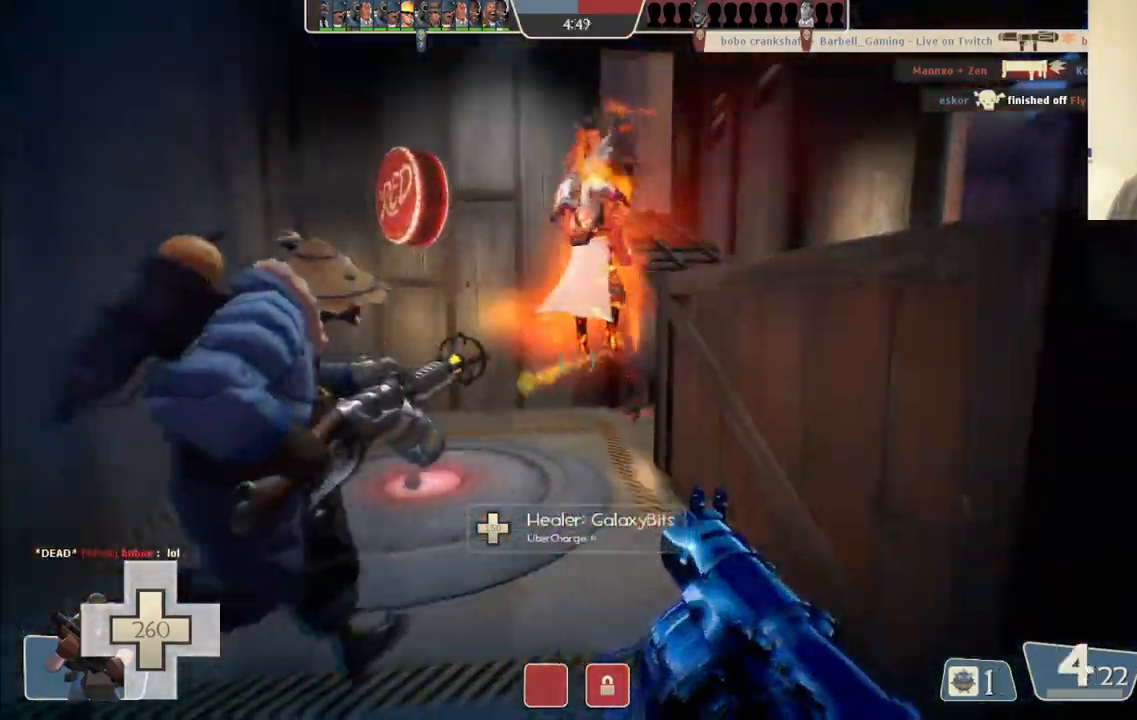
{"dt_ms": 500, "buttons": [], "left_stick": "down-right", "right_stick": "center"}
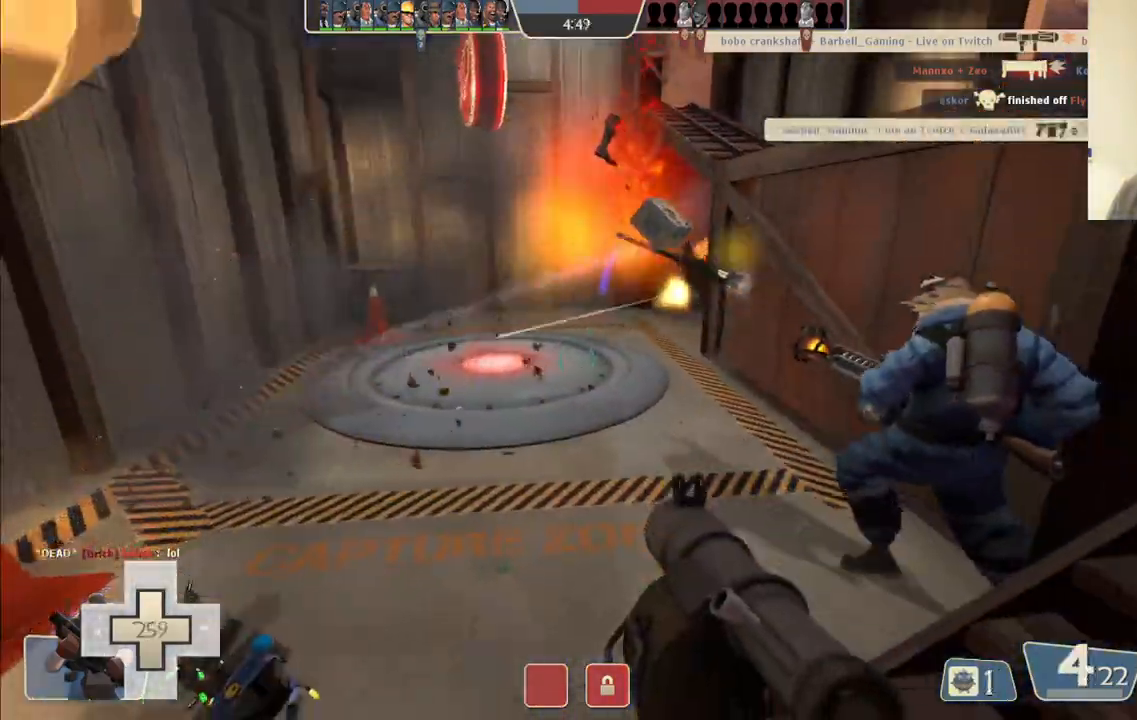
{"dt_ms": 500, "buttons": ["L2"], "left_stick": "up", "right_stick": "center", "events": [[17, "R2", "down"], [83, "L2", "down"], [83, "R2", "up"], [133, "left_stick", "up"], [150, "R2", "down"], [217, "L2", "up"], [217, "R2", "up"], [283, "L2", "down"], [300, "R2", "down"], [367, "R2", "up"], [400, "L2", "up"], [450, "R2", "down"], [483, "L2", "down"], [500, "R2", "up"]]}
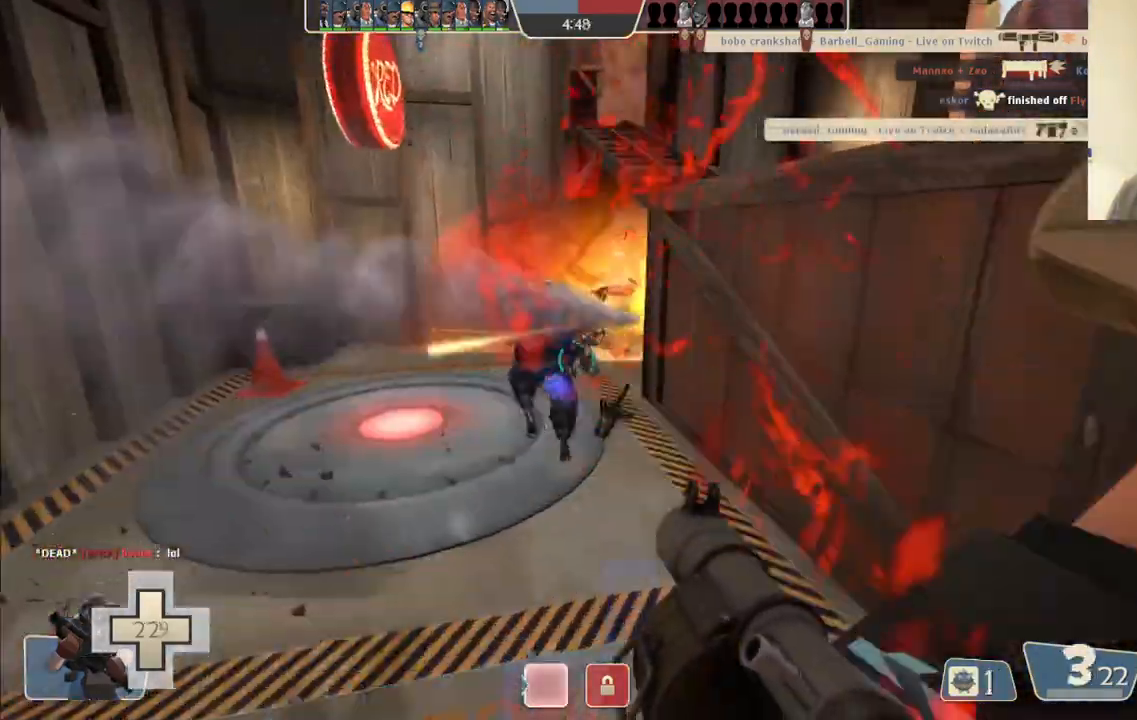
{"dt_ms": 500, "buttons": ["L2", "R2"], "left_stick": "left", "right_stick": "center"}
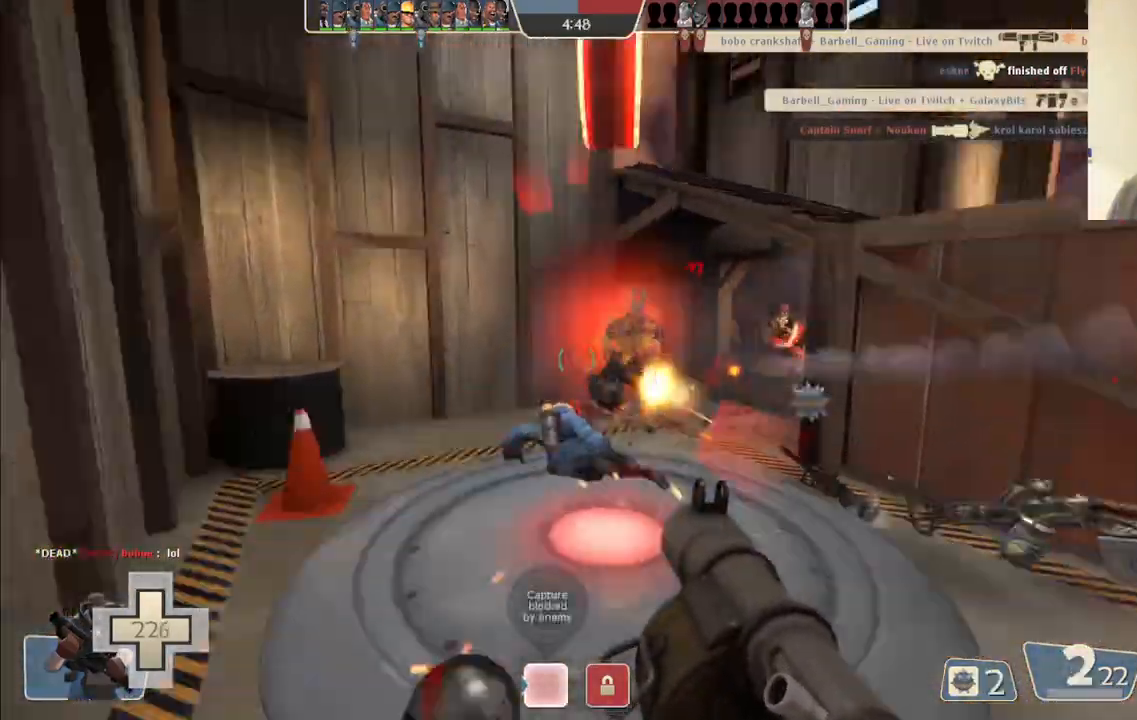
{"dt_ms": 500, "buttons": [], "left_stick": "up-right", "right_stick": "center", "events": [[83, "R2", "up"], [117, "L2", "up"], [133, "left_stick", "down"], [150, "L2", "down"], [150, "R2", "down"], [183, "left_stick", "down-right"], [217, "R2", "up"], [283, "L2", "up"], [367, "L2", "down"], [383, "left_stick", "up-right"], [500, "L2", "up"]]}
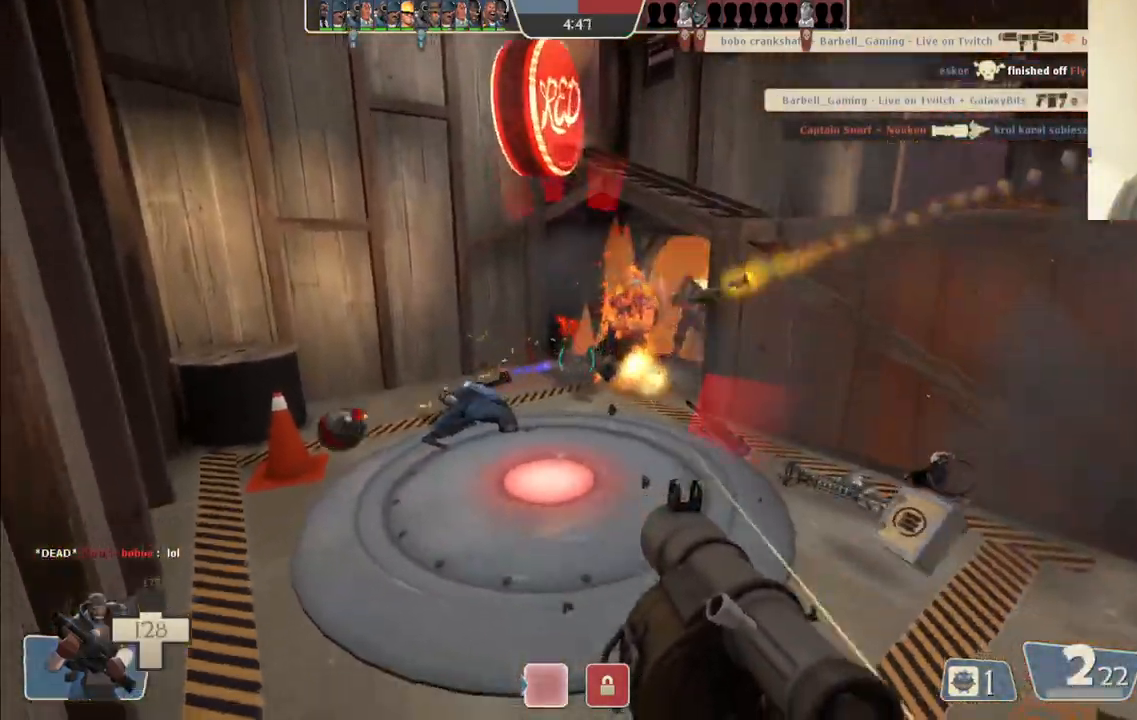
{"dt_ms": 500, "buttons": ["L2"], "left_stick": "up-right", "right_stick": "center", "events": [[50, "left_stick", "right"], [67, "L2", "down"], [83, "R2", "down"], [150, "R2", "up"], [183, "L2", "up"], [217, "R2", "down"], [250, "L2", "down"], [300, "R2", "up"], [317, "left_stick", "up-right"], [383, "L2", "up"], [383, "R2", "down"], [433, "L2", "down"], [433, "R2", "up"]]}
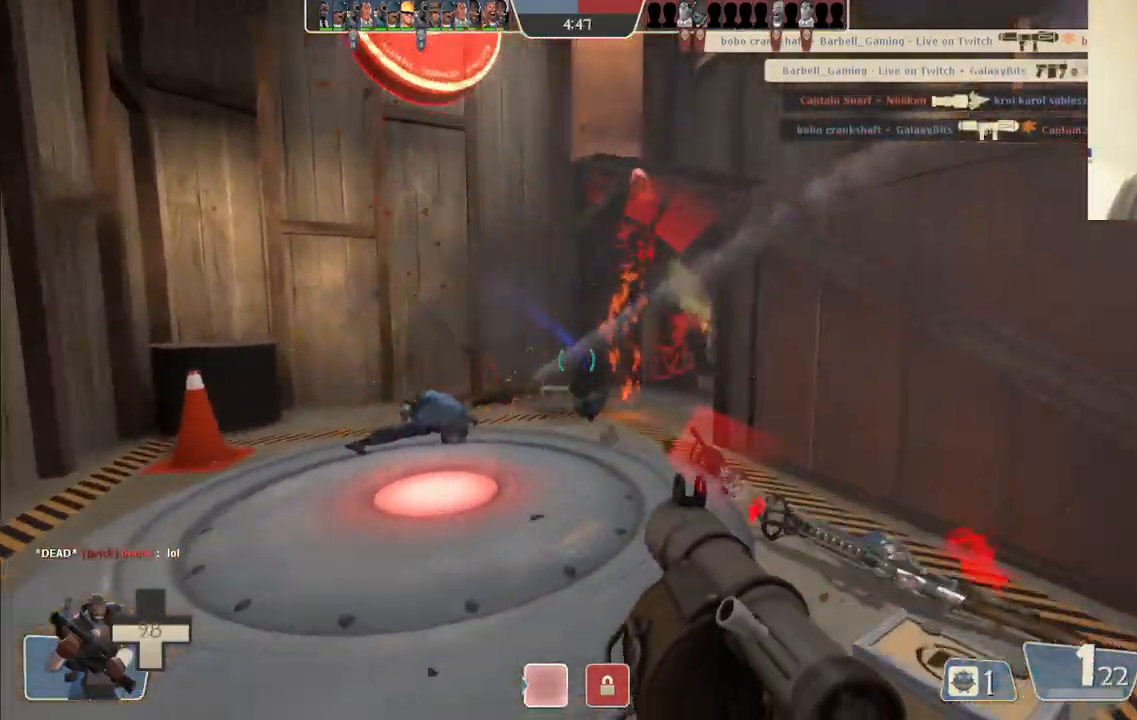
{"dt_ms": 1000, "buttons": [], "left_stick": "up-left", "right_stick": "center"}
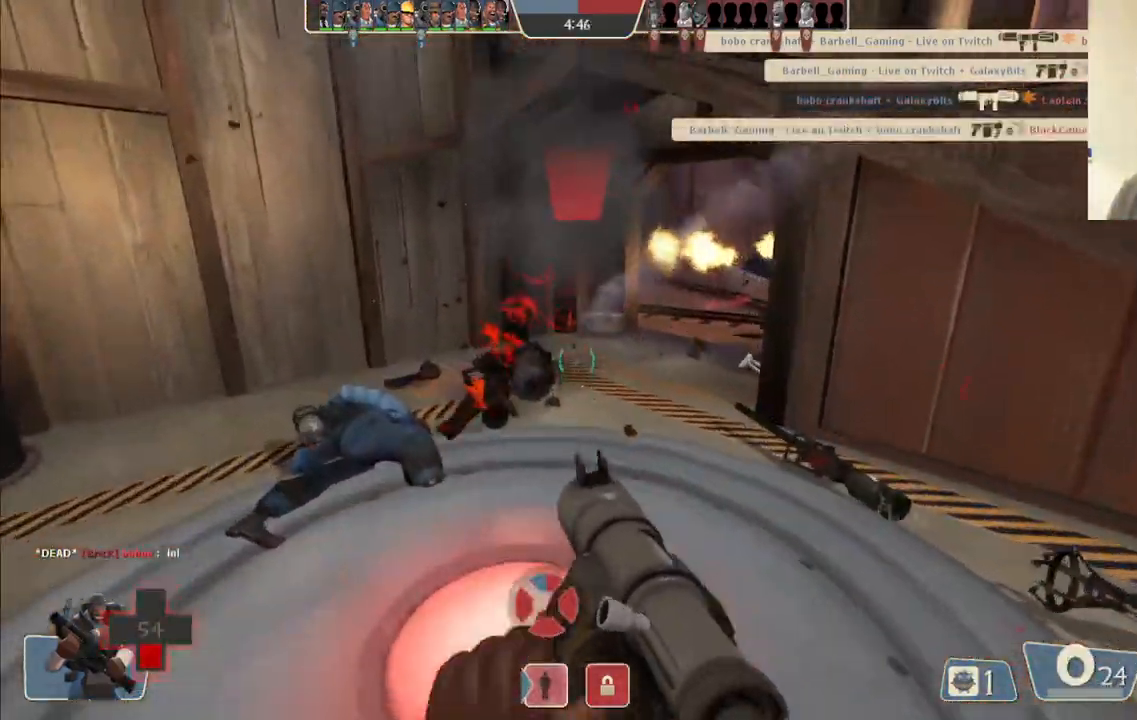
{"dt_ms": 500, "buttons": ["L2", "R2"], "left_stick": "down-left", "right_stick": "center", "events": [[17, "R2", "down"], [33, "L2", "down"], [83, "R2", "up"], [167, "L2", "up"], [167, "R2", "down"], [167, "left_stick", "up-right"], [217, "R2", "up"], [250, "L2", "down"], [300, "R2", "down"], [300, "left_stick", "down-right"], [367, "L2", "up"], [367, "R2", "up"], [400, "left_stick", "down-left"], [450, "L2", "down"], [450, "R2", "down"]]}
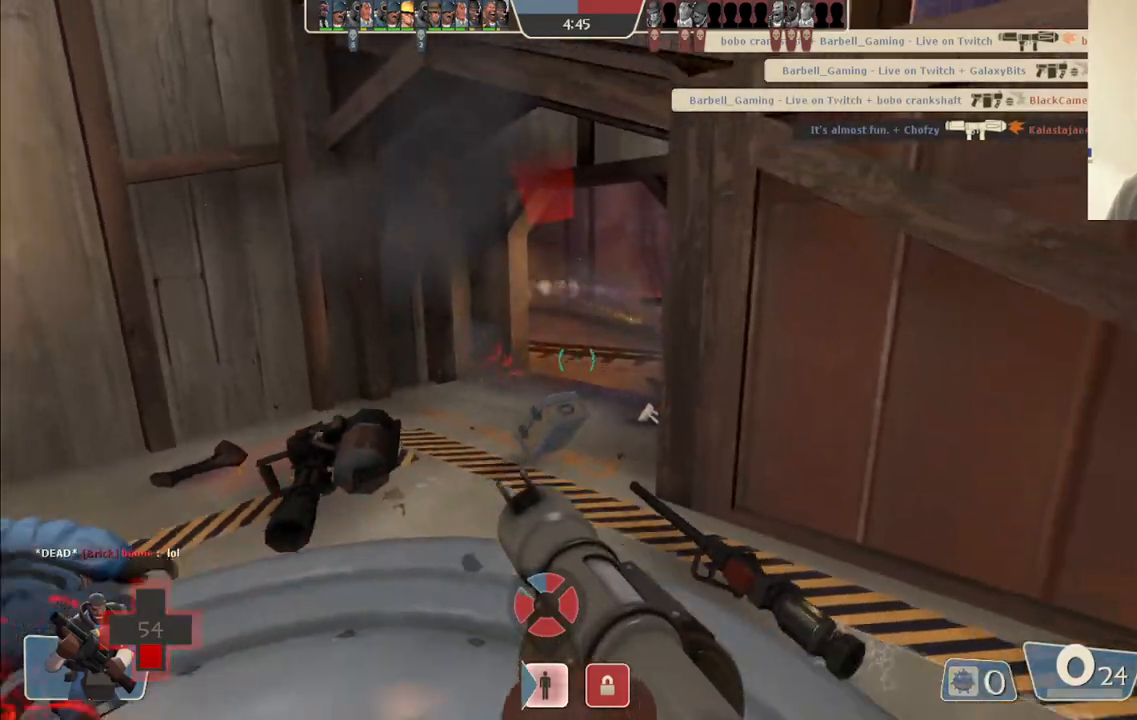
{"dt_ms": 500, "buttons": ["L2"], "left_stick": "down", "right_stick": "center"}
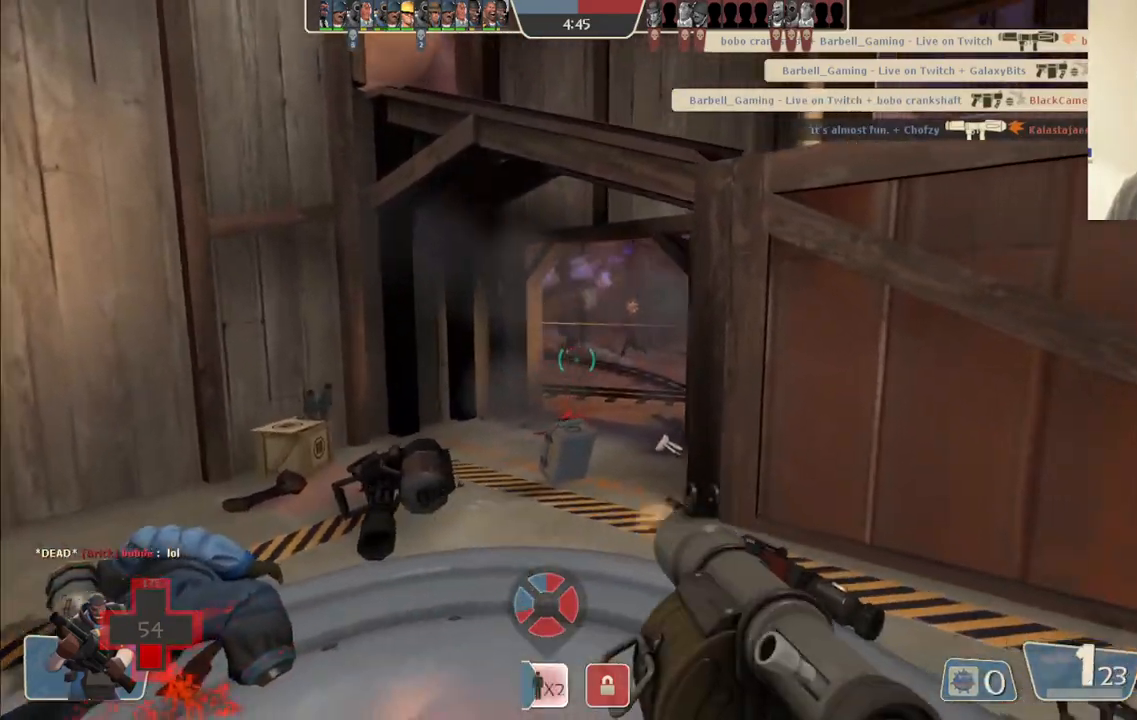
{"dt_ms": 500, "buttons": ["L2", "R2"], "left_stick": "up", "right_stick": "center"}
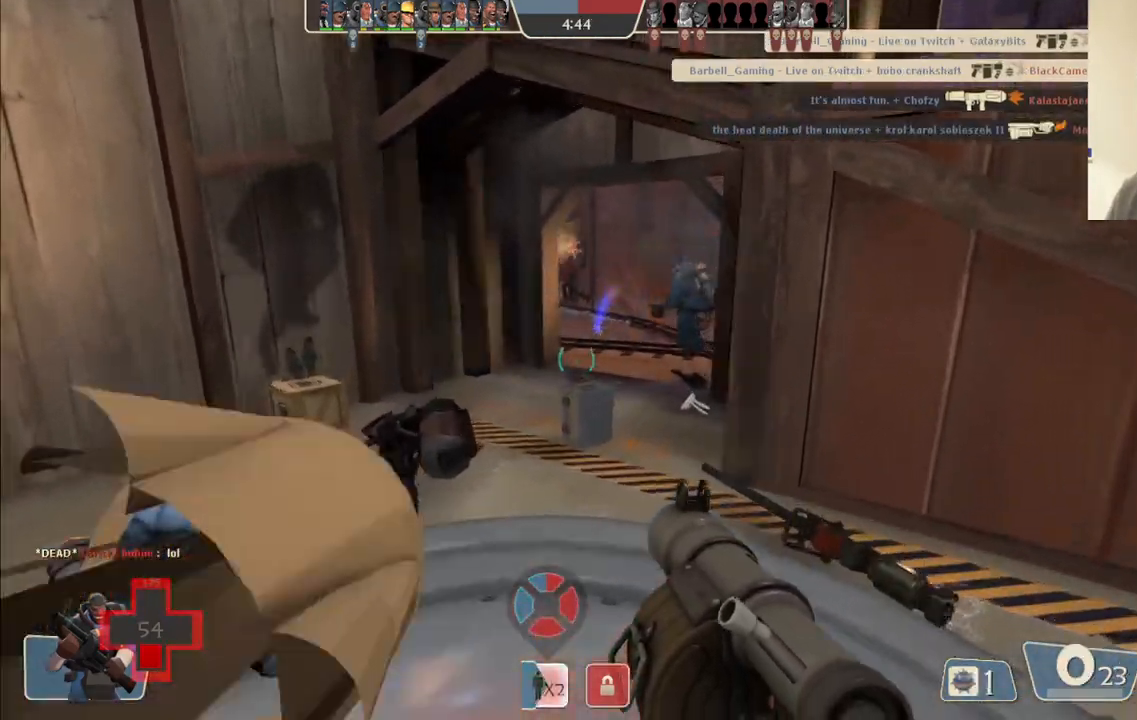
{"dt_ms": 500, "buttons": [], "left_stick": "up", "right_stick": "center", "events": [[17, "L2", "up"], [33, "R2", "up"], [83, "L2", "down"], [100, "R2", "down"], [133, "left_stick", "right"], [200, "L2", "up"], [200, "R2", "up"], [217, "left_stick", "down"], [267, "L2", "down"], [267, "R2", "down"], [317, "left_stick", "left"], [333, "R2", "up"], [400, "R2", "down"], [433, "L2", "up"], [433, "left_stick", "up"], [467, "R2", "up"]]}
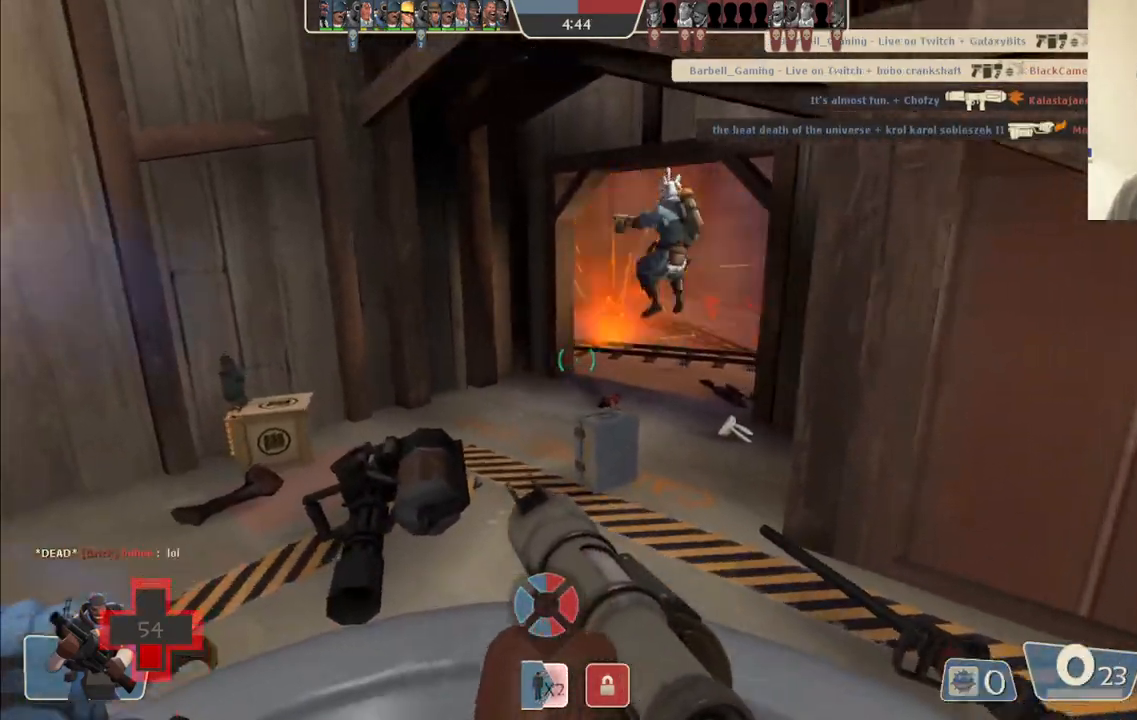
{"dt_ms": 500, "buttons": ["L2", "R2"], "left_stick": "up-left", "right_stick": "center", "events": [[17, "L2", "down"], [33, "R2", "down"], [83, "left_stick", "right"], [117, "R2", "up"], [150, "L2", "up"], [150, "left_stick", "down-left"], [200, "R2", "down"], [217, "L2", "down"], [233, "L1", "down"], [267, "R2", "up"], [283, "left_stick", "up-left"], [333, "R2", "down"], [350, "L1", "up"], [367, "L2", "up"], [367, "left_stick", "up-right"], [417, "R2", "up"], [483, "L2", "down"], [483, "R2", "down"], [500, "left_stick", "up-left"]]}
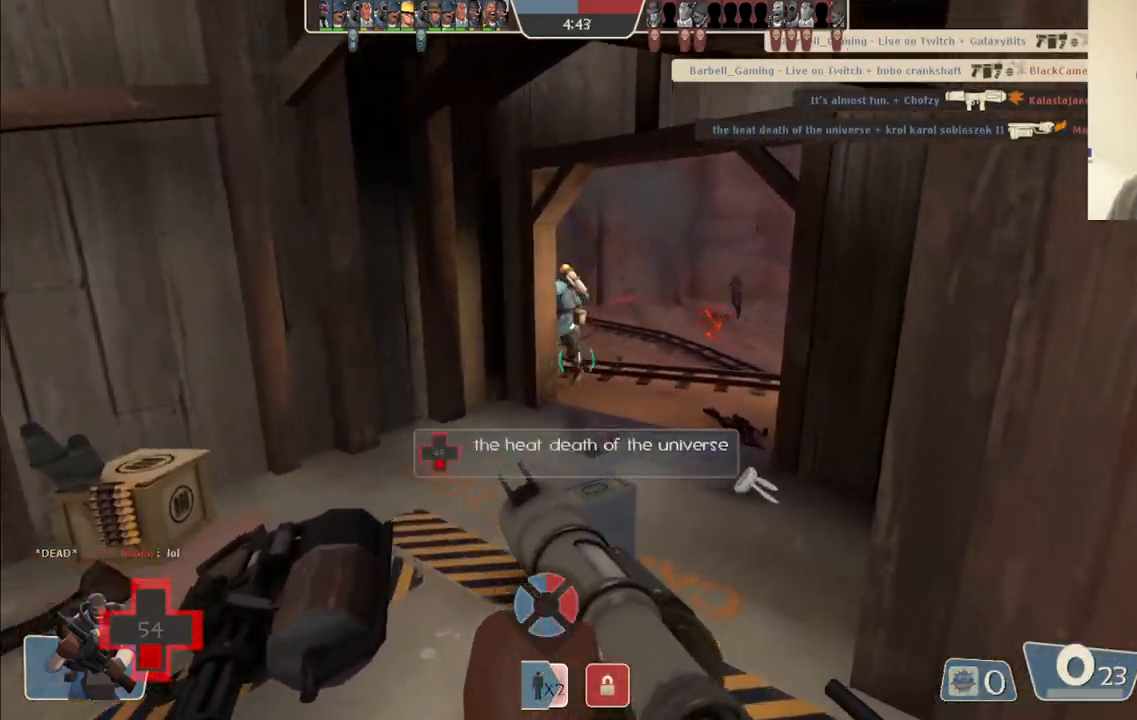
{"dt_ms": 500, "buttons": ["R2"], "left_stick": "down-left", "right_stick": "center", "events": [[67, "R2", "up"], [100, "left_stick", "down-right"], [117, "L2", "up"], [133, "R2", "down"], [217, "R2", "up"], [233, "L2", "down"], [267, "left_stick", "down-left"], [283, "R2", "down"], [350, "R2", "up"], [400, "L2", "up"], [417, "R2", "down"]]}
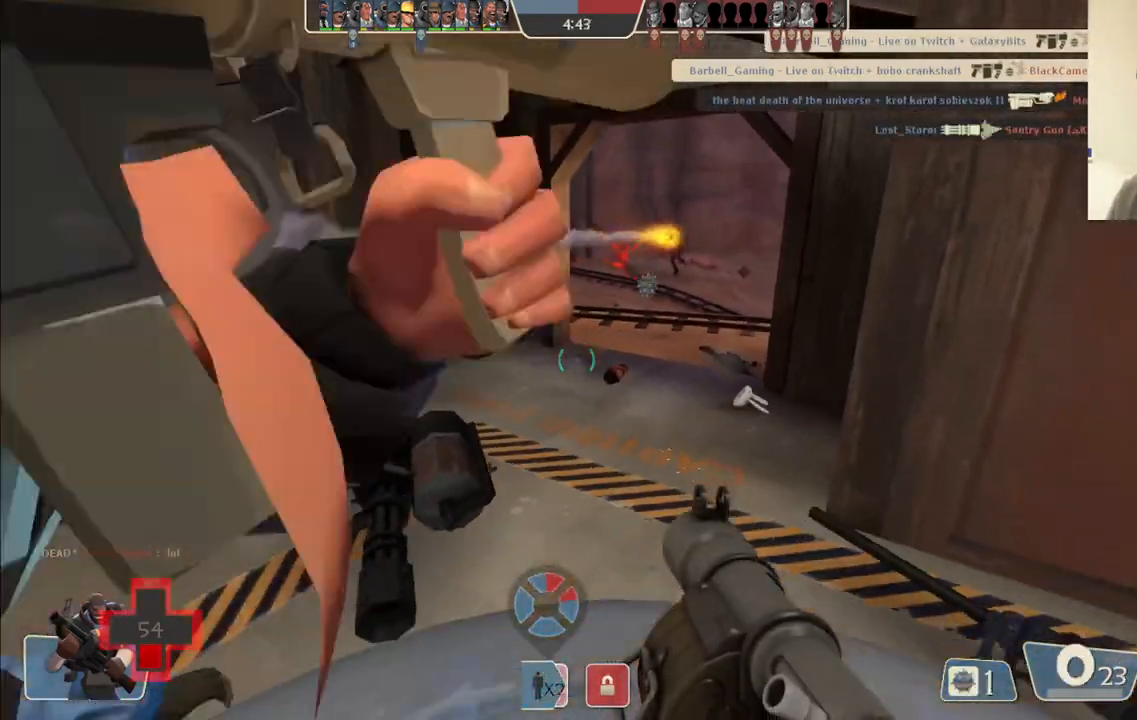
{"dt_ms": 500, "buttons": ["SQUARE", "L2"], "left_stick": "center", "right_stick": "center", "events": [[17, "R2", "up"], [33, "L2", "down"], [50, "left_stick", "down-right"], [67, "R2", "down"], [150, "R2", "up"], [167, "left_stick", "up"], [183, "L2", "up"], [267, "left_stick", "up-left"], [350, "SQUARE", "down"], [417, "L2", "down"], [433, "SQUARE", "up"], [483, "SQUARE", "down"], [500, "left_stick", "center"]]}
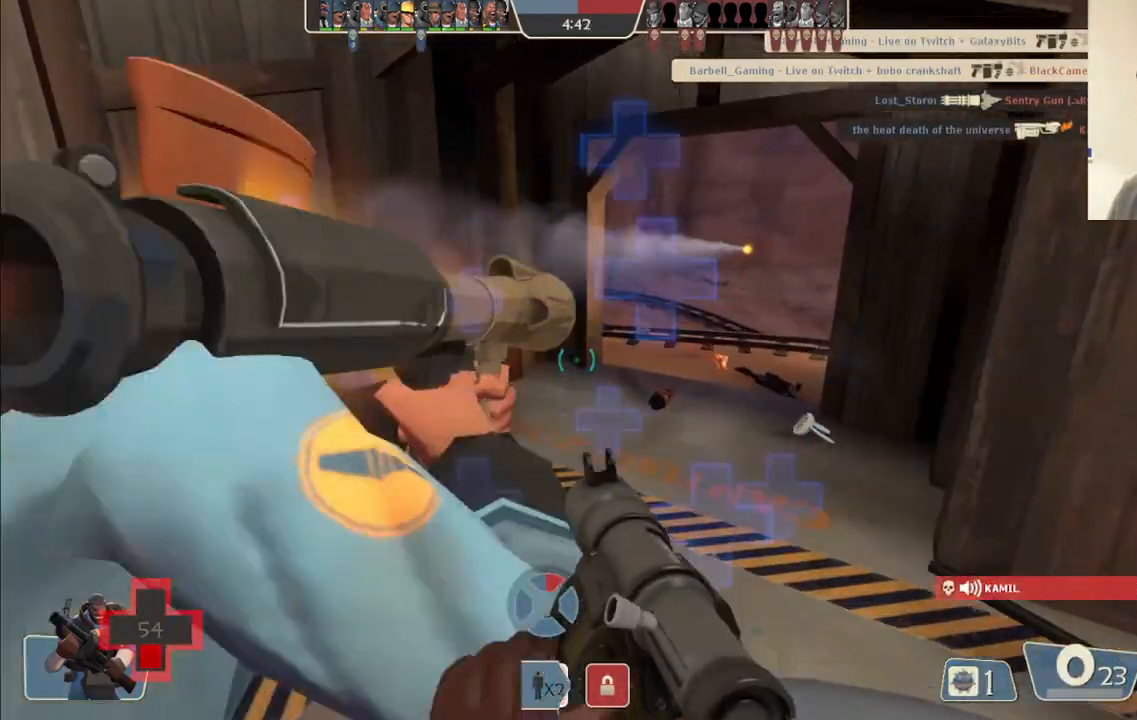
{"dt_ms": 1000, "buttons": [], "left_stick": "up-right", "right_stick": "center"}